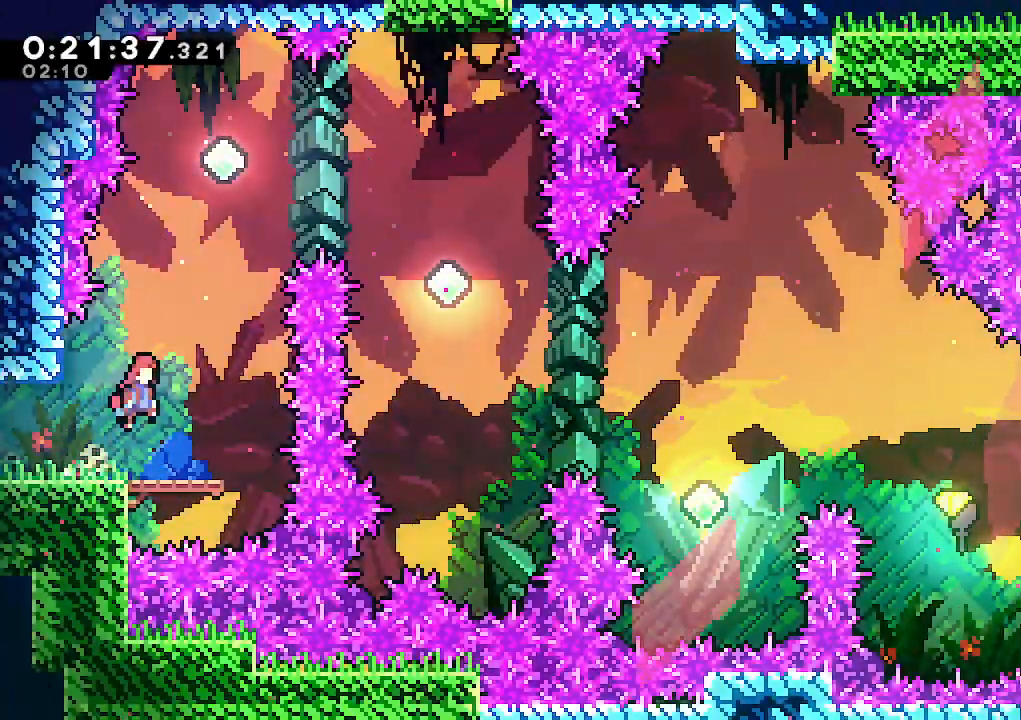
Gameplay with keyboard; each line is a JSON object with the keys held at the frame after it. "events" lists presses ("down") and releases ("up") of "climb", "dash", "down", "jump", "jump2", "left", "pause", "right", "talk" and "up" between this image and that frame as [ms after this image, input, new state], when the widget could be followed in between. No other keys are recorded. Mouse input is not recorded. Key names are as the overlay labels them; some are game actions (e.g. jump) rather than physical keys.
{"keys": ["right", "up"], "events": [[150, "jump", "up"], [150, "right", "up"], [150, "up", "down"], [233, "dash", "down"], [383, "dash", "up"], [467, "right", "down"]]}
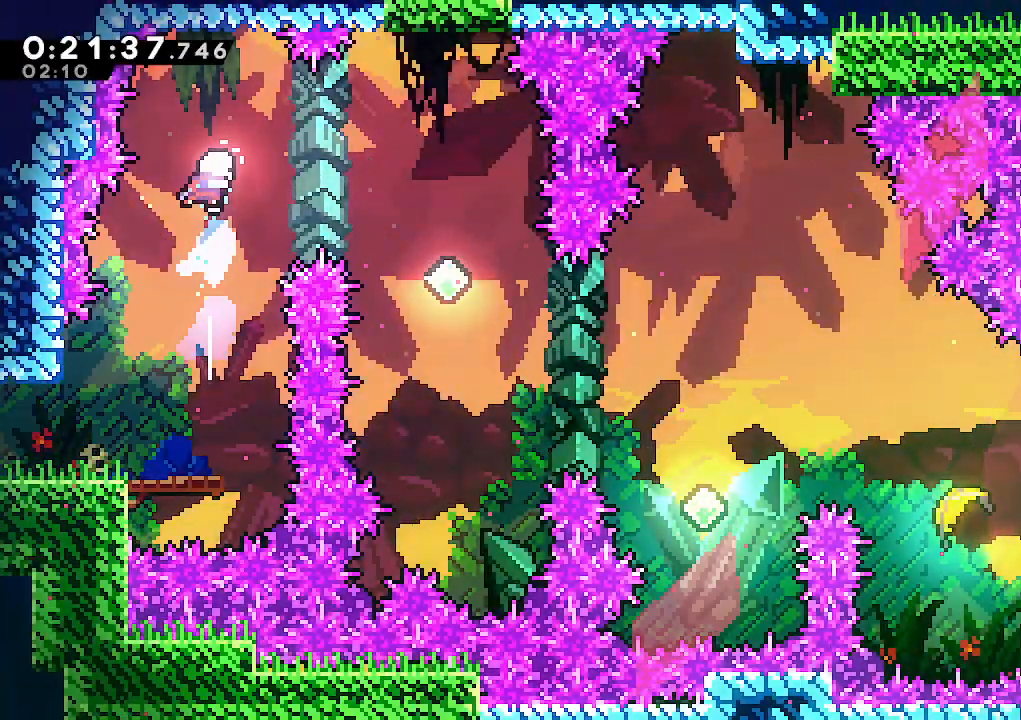
{"keys": [], "events": [[17, "dash", "down"], [17, "up", "up"], [167, "dash", "up"], [217, "right", "up"]]}
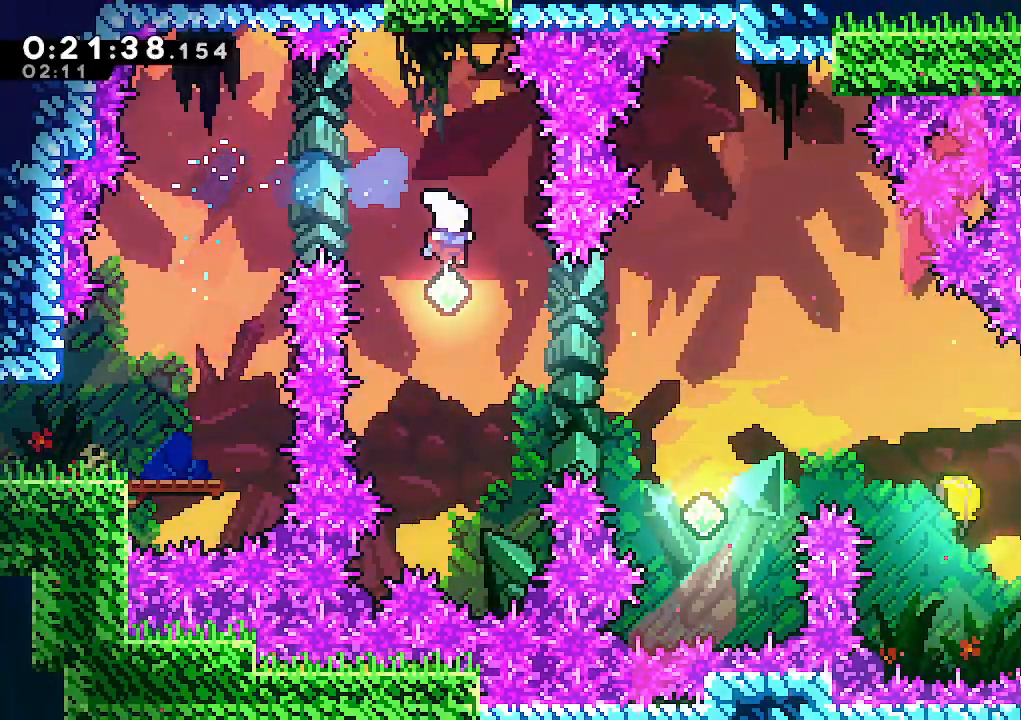
{"keys": [], "events": [[217, "dash", "down"], [217, "right", "down"], [367, "dash", "up"], [417, "right", "up"]]}
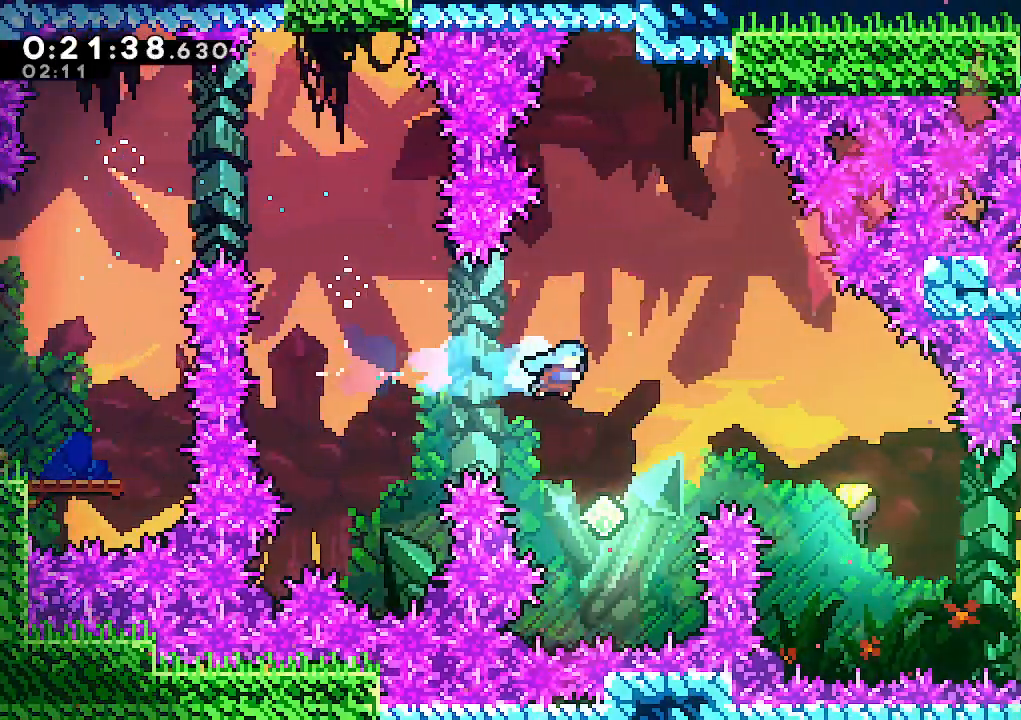
{"keys": ["right"], "events": [[200, "right", "down"], [283, "dash", "down"], [433, "dash", "up"]]}
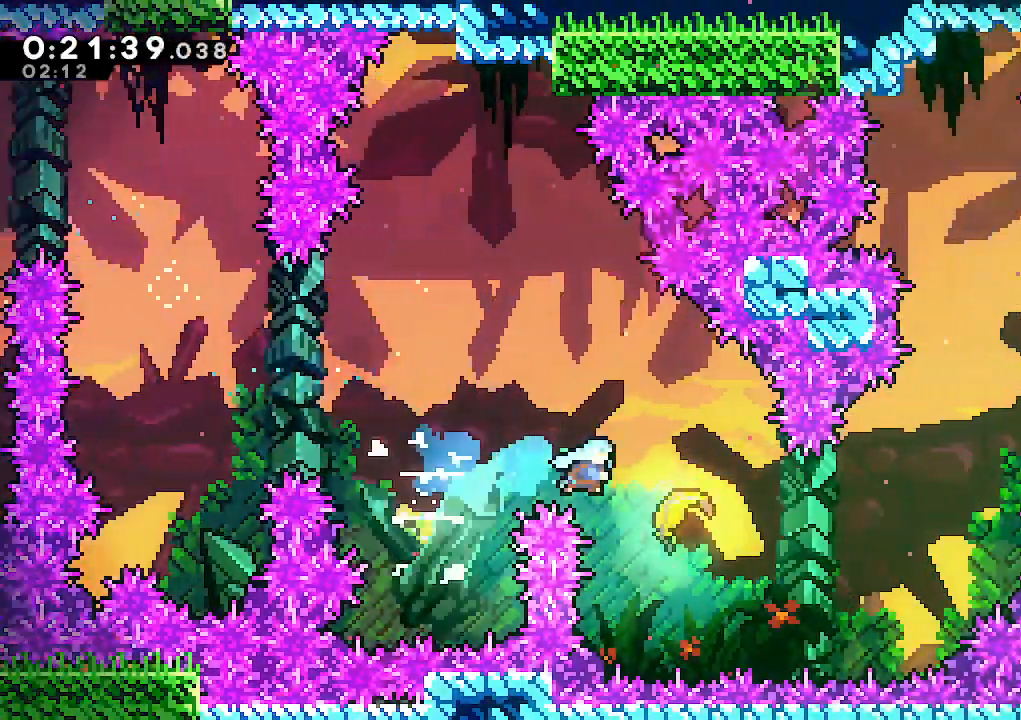
{"keys": ["right"], "events": []}
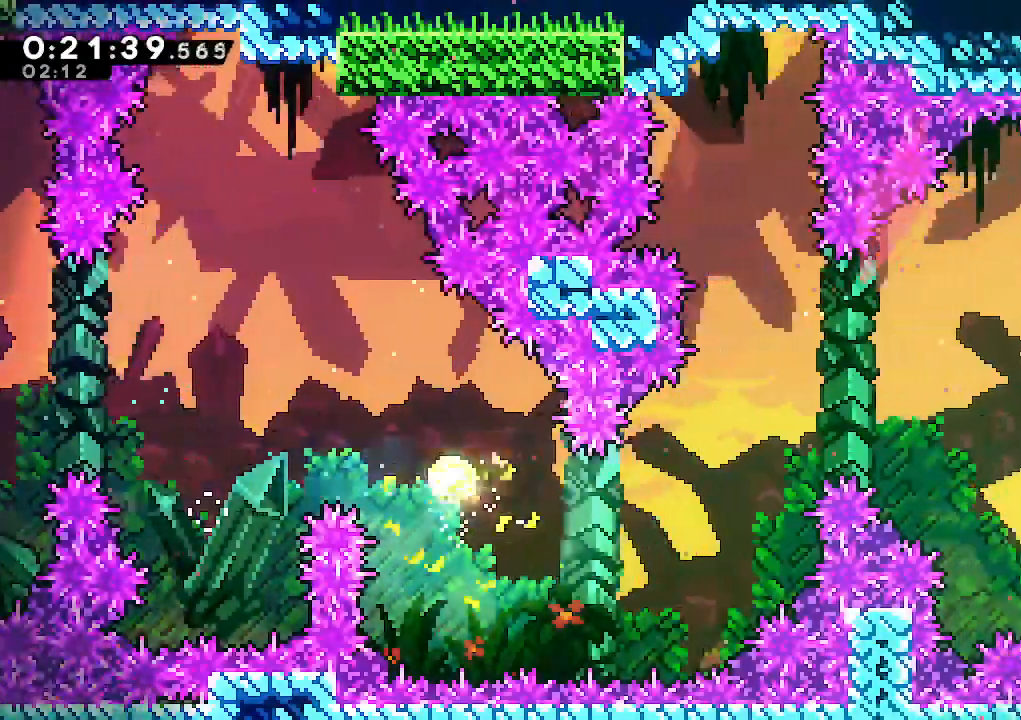
{"keys": ["right", "up"], "events": [[450, "up", "down"]]}
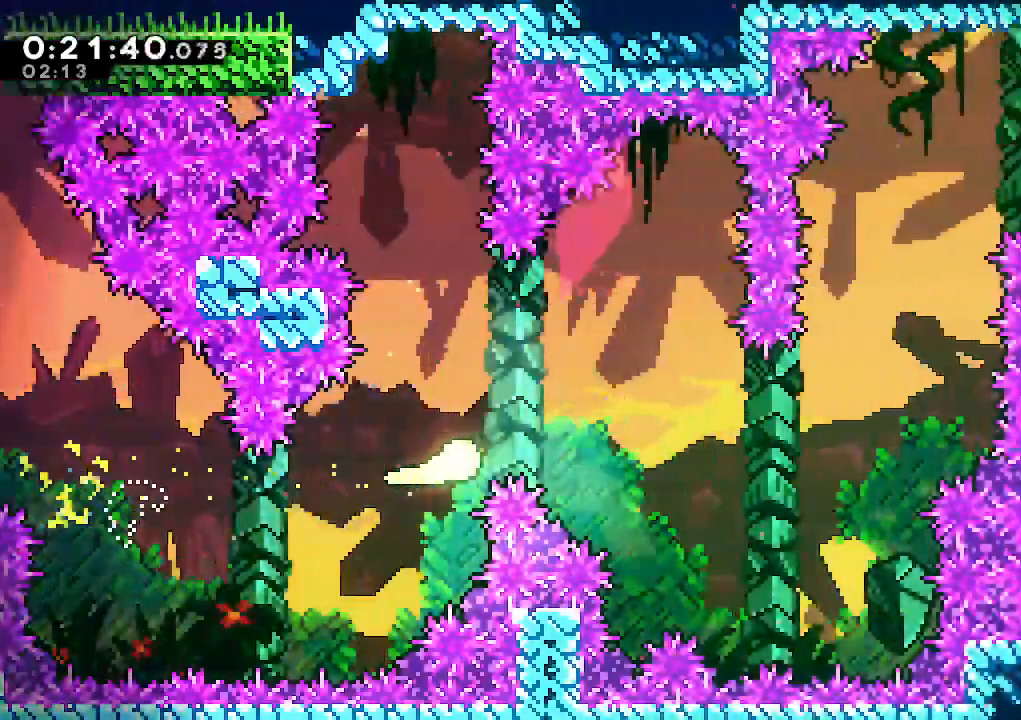
{"keys": ["right", "up"], "events": [[50, "up", "up"], [433, "up", "down"]]}
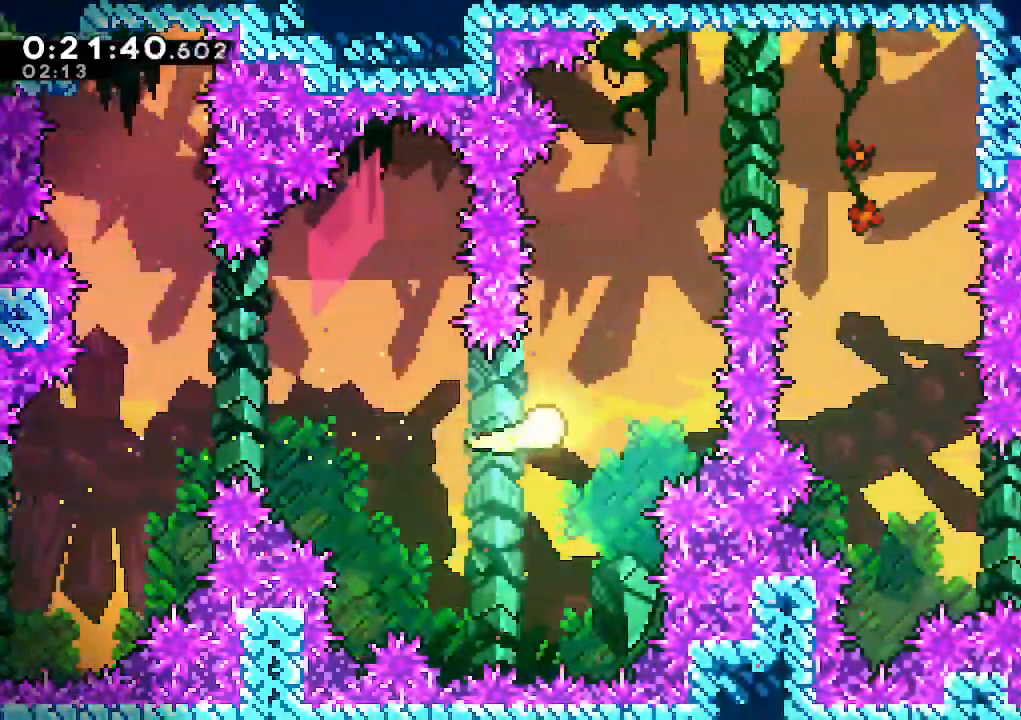
{"keys": ["right"], "events": [[117, "right", "up"], [350, "right", "down"], [400, "up", "up"]]}
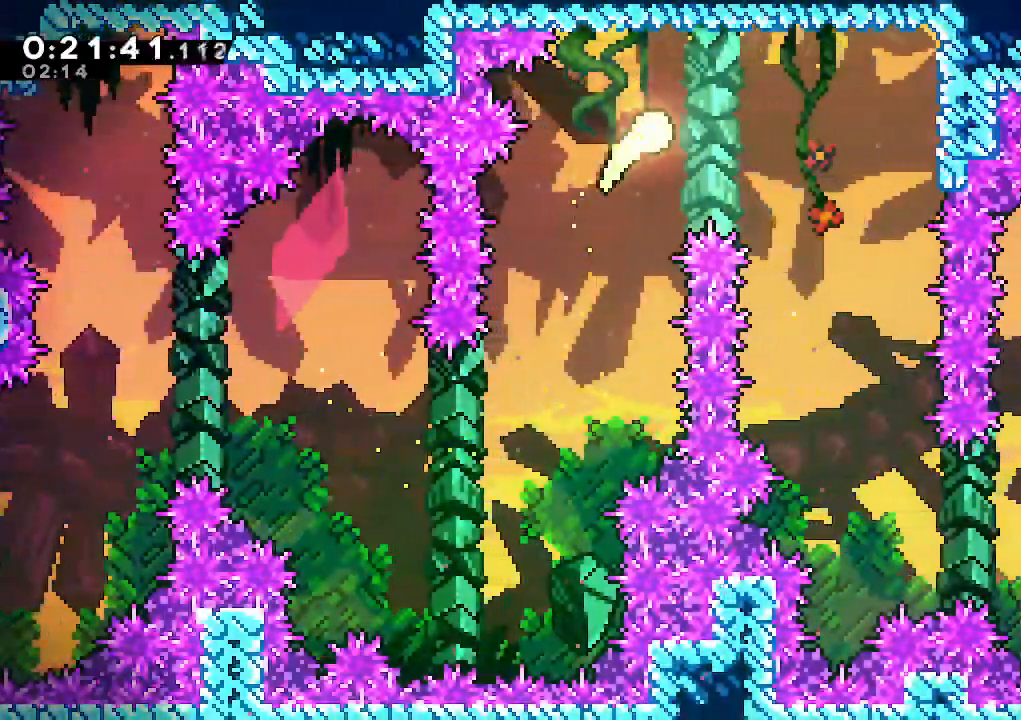
{"keys": ["down", "right"], "events": [[33, "down", "down"], [267, "right", "up"], [467, "right", "down"]]}
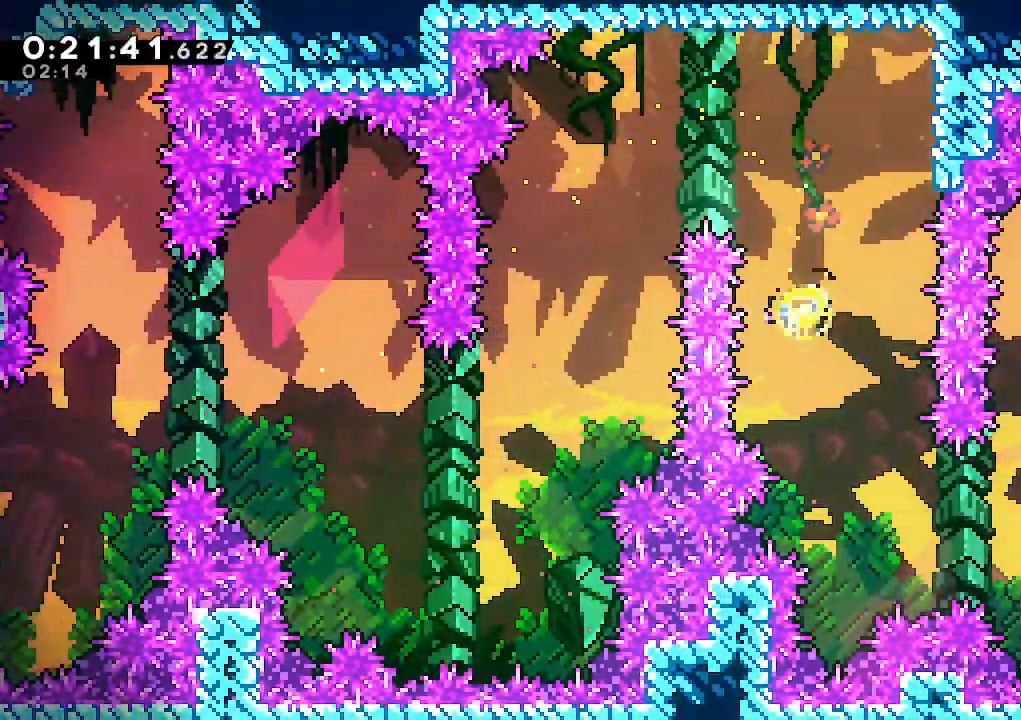
{"keys": ["climb", "dash", "right"], "events": [[100, "right", "up"], [183, "right", "down"], [283, "down", "up"], [433, "climb", "down"], [433, "dash", "down"]]}
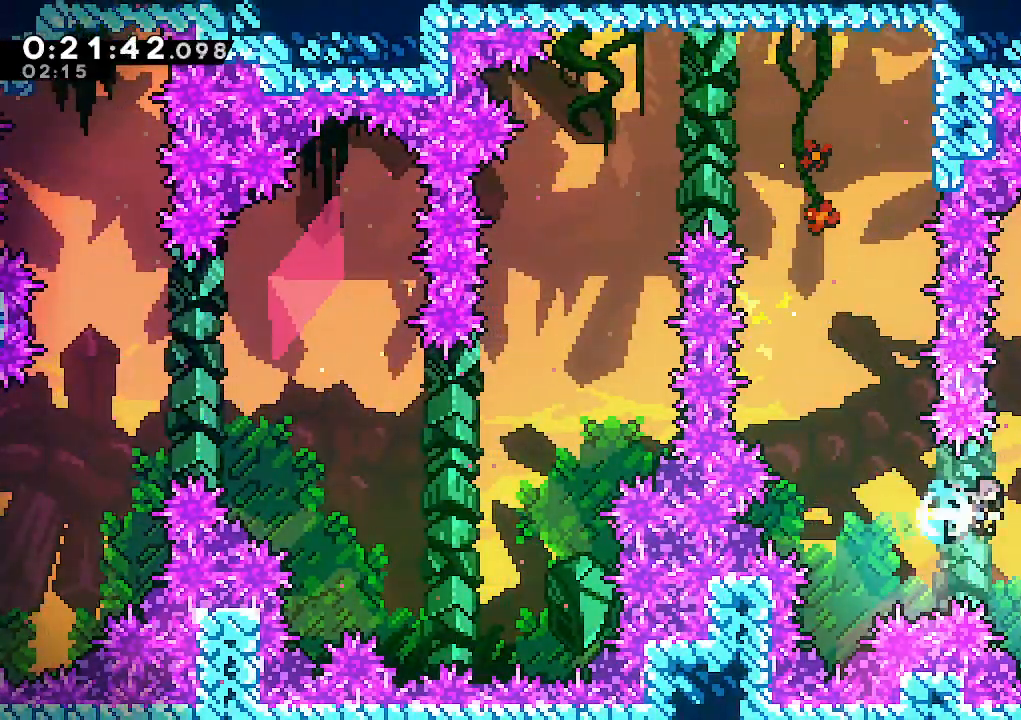
{"keys": ["climb", "right"], "events": [[67, "dash", "up"], [167, "jump", "down"], [250, "jump", "up"], [250, "up", "down"], [300, "jump", "down"], [483, "jump", "up"], [483, "up", "up"]]}
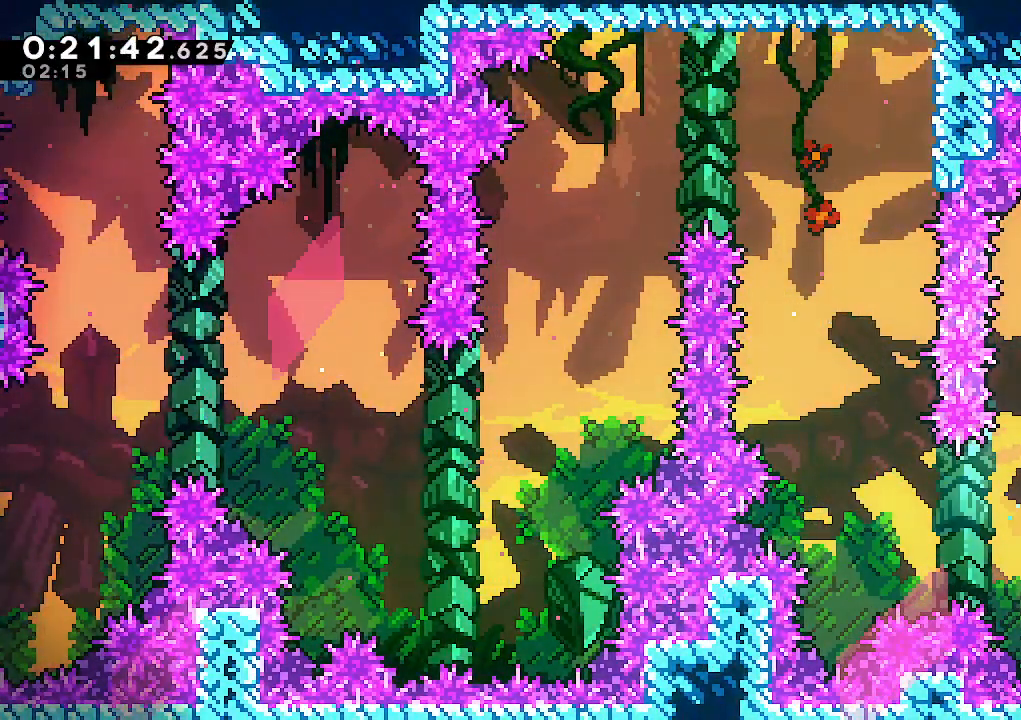
{"keys": ["down", "right"], "events": [[33, "climb", "up"], [33, "right", "up"], [167, "right", "down"], [217, "jump", "down"], [450, "jump", "up"], [500, "down", "down"]]}
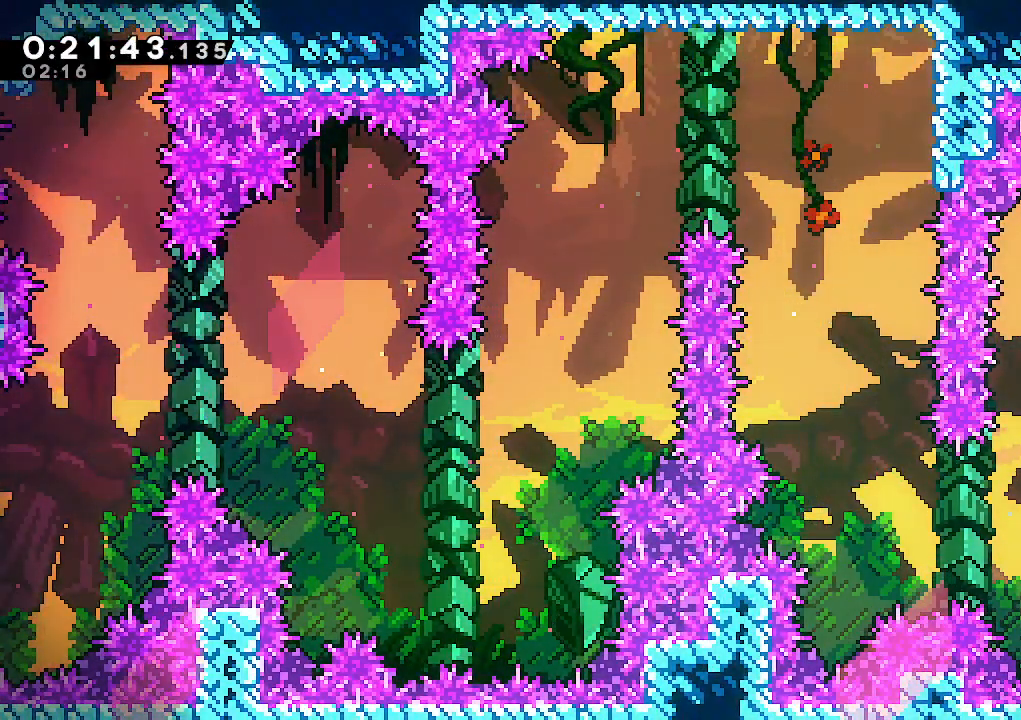
{"keys": ["down", "right"], "events": [[50, "dash", "down"], [100, "jump", "down"], [150, "dash", "up"], [200, "jump", "up"]]}
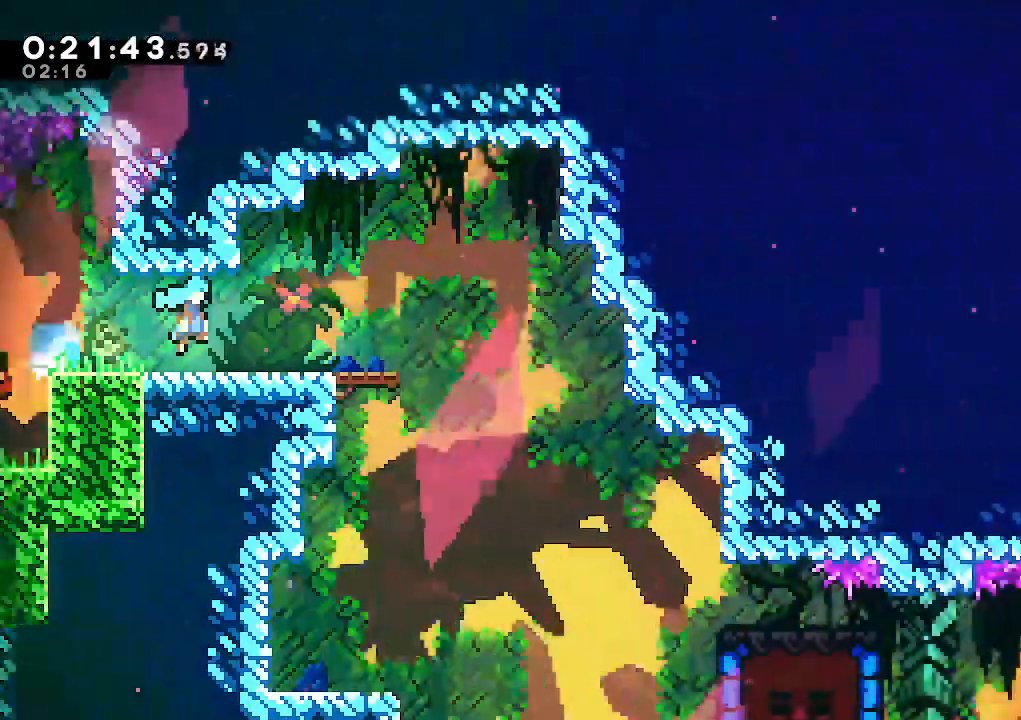
{"keys": ["down", "right"], "events": [[200, "down", "up"], [483, "down", "down"]]}
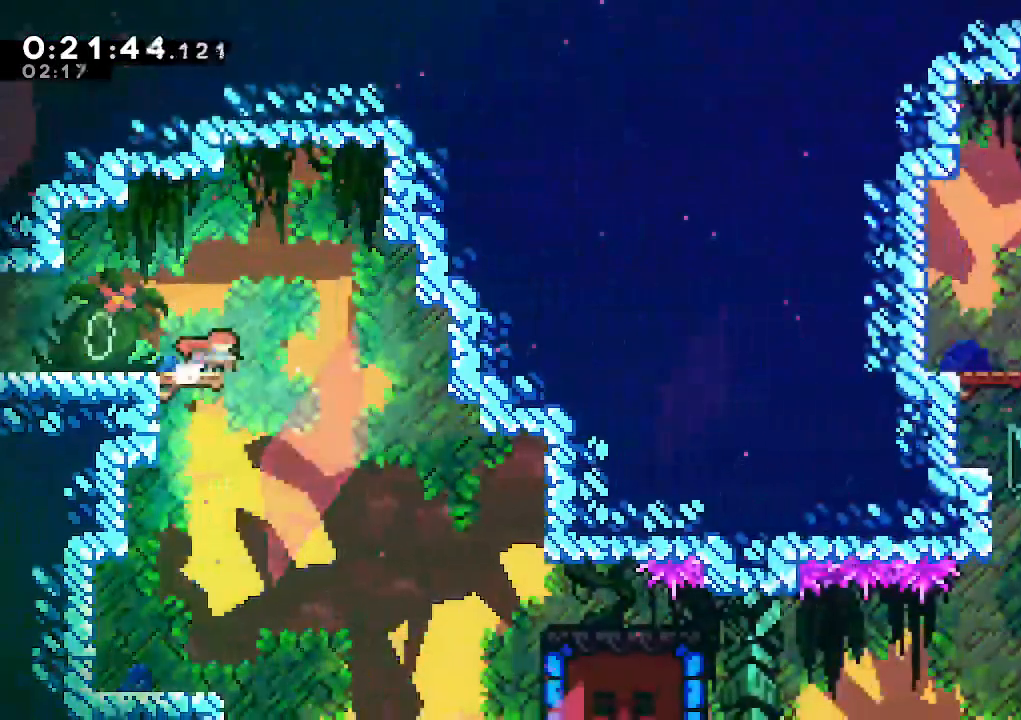
{"keys": ["right"], "events": [[133, "right", "up"], [317, "right", "down"], [500, "down", "up"]]}
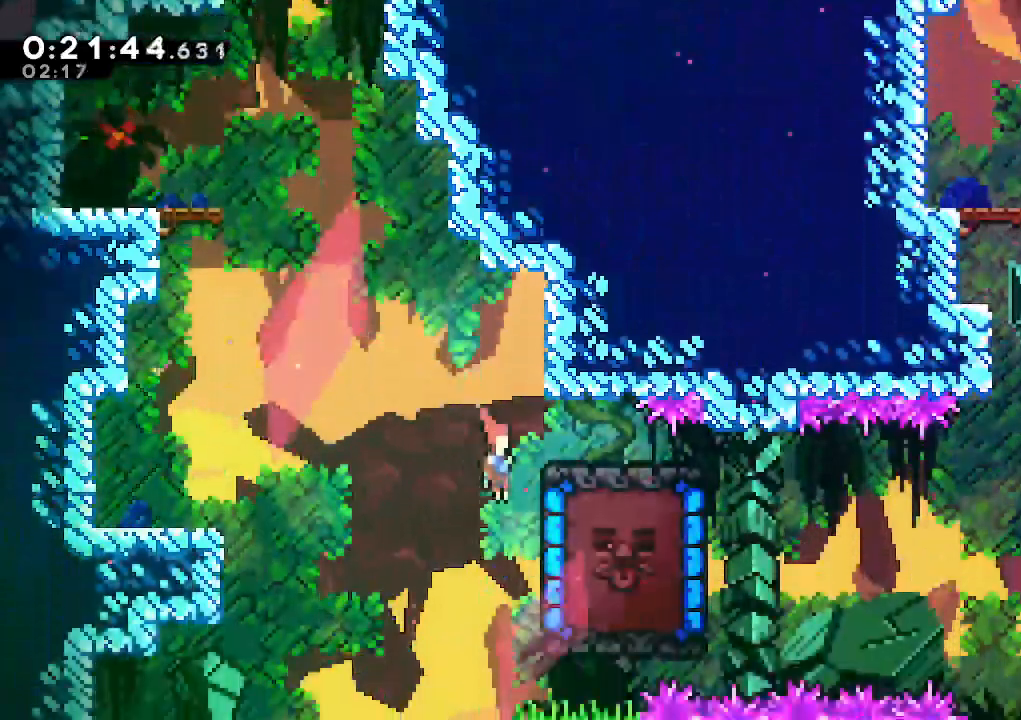
{"keys": ["climb"], "events": [[50, "dash", "down"], [100, "climb", "down"], [200, "dash", "up"], [433, "right", "up"]]}
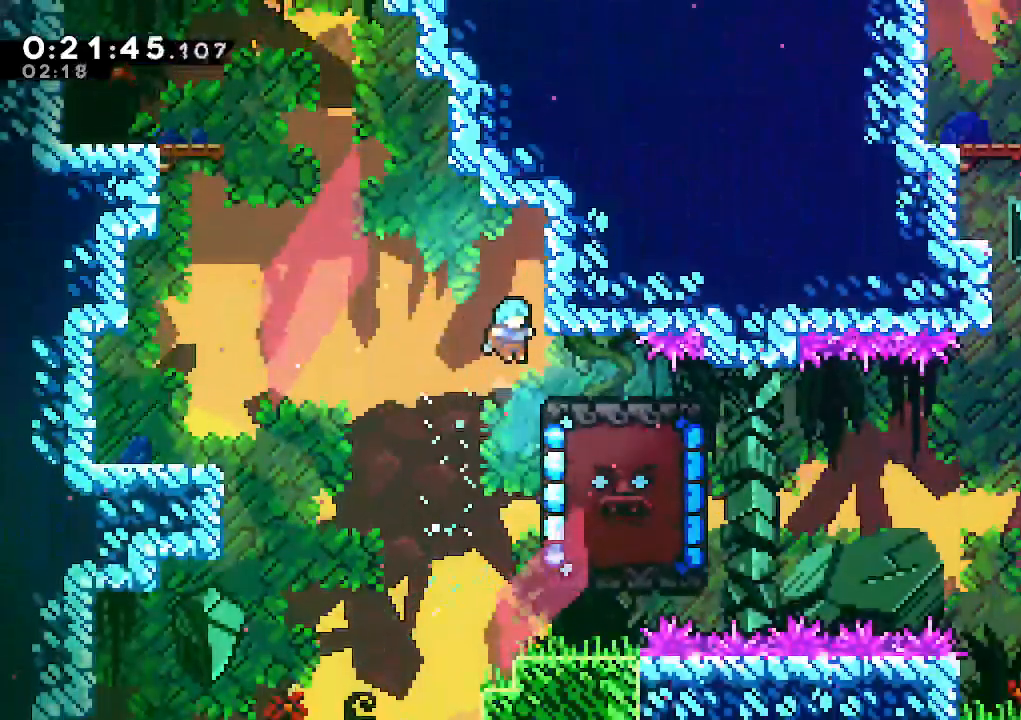
{"keys": ["right"], "events": [[117, "right", "down"], [200, "climb", "up"], [200, "right", "up"], [300, "right", "down"]]}
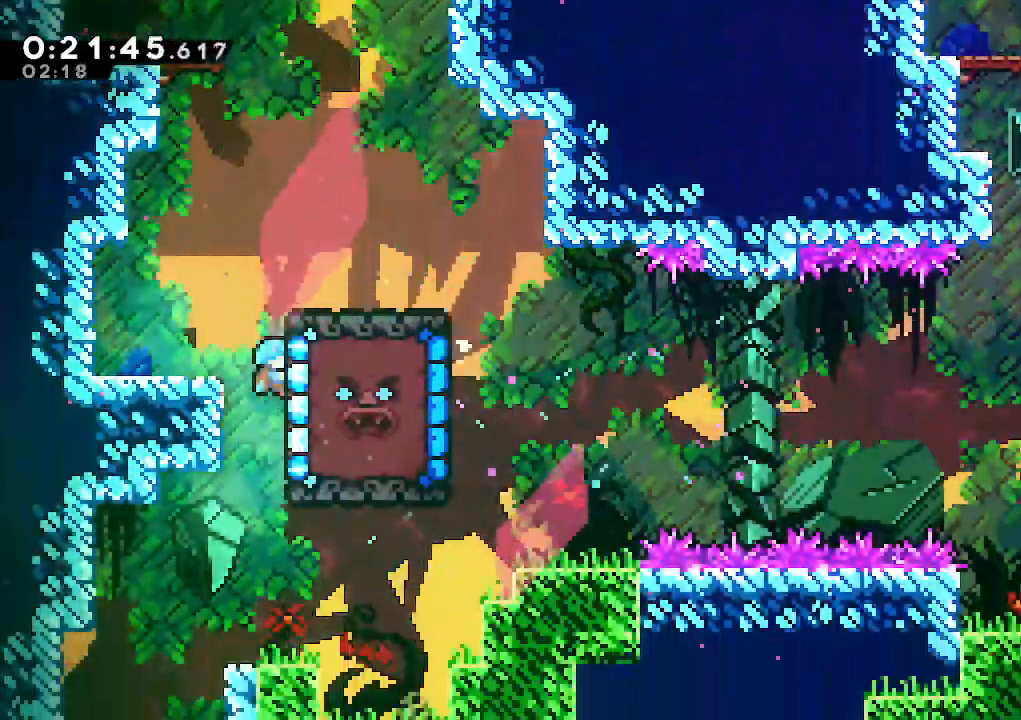
{"keys": ["climb", "right", "up"], "events": [[133, "climb", "down"], [183, "jump", "down"], [217, "up", "down"], [317, "jump", "up"], [367, "jump", "down"], [500, "jump", "up"]]}
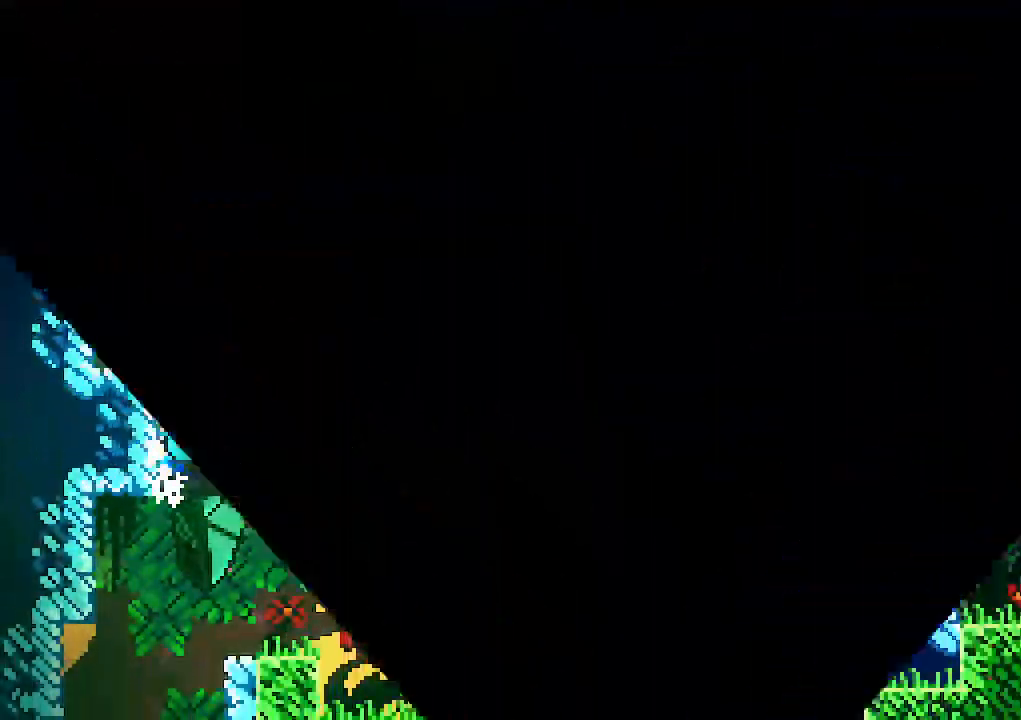
{"keys": [], "events": [[33, "jump", "down"], [100, "right", "up"], [150, "climb", "up"], [150, "jump", "up"], [150, "up", "up"], [233, "jump", "down"], [333, "jump", "up"]]}
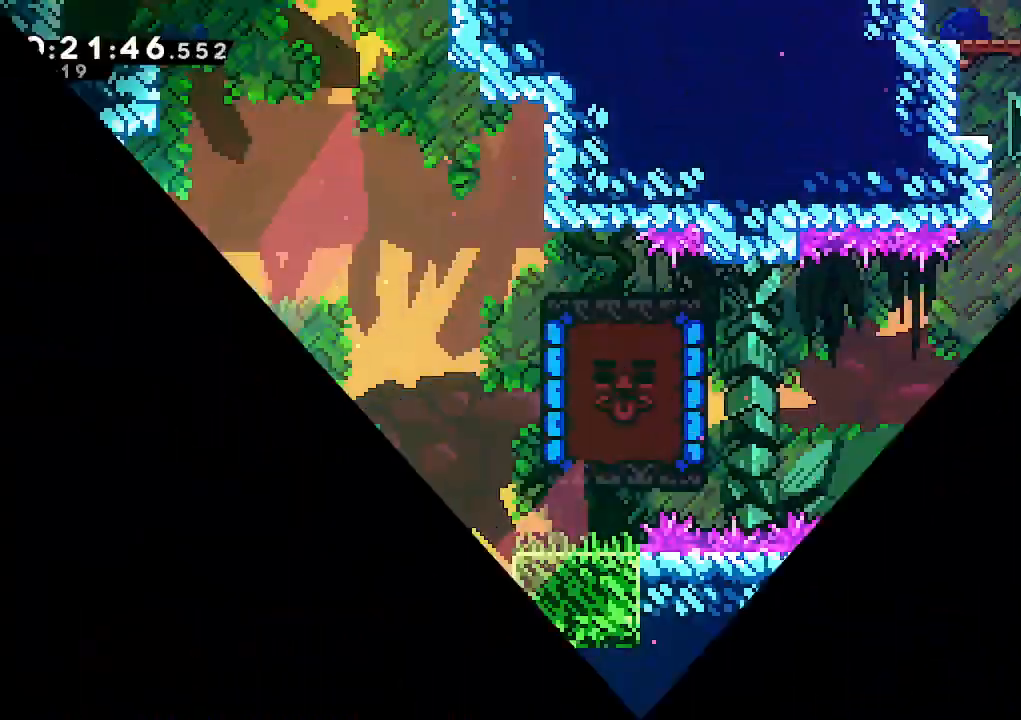
{"keys": ["right"], "events": [[167, "right", "down"]]}
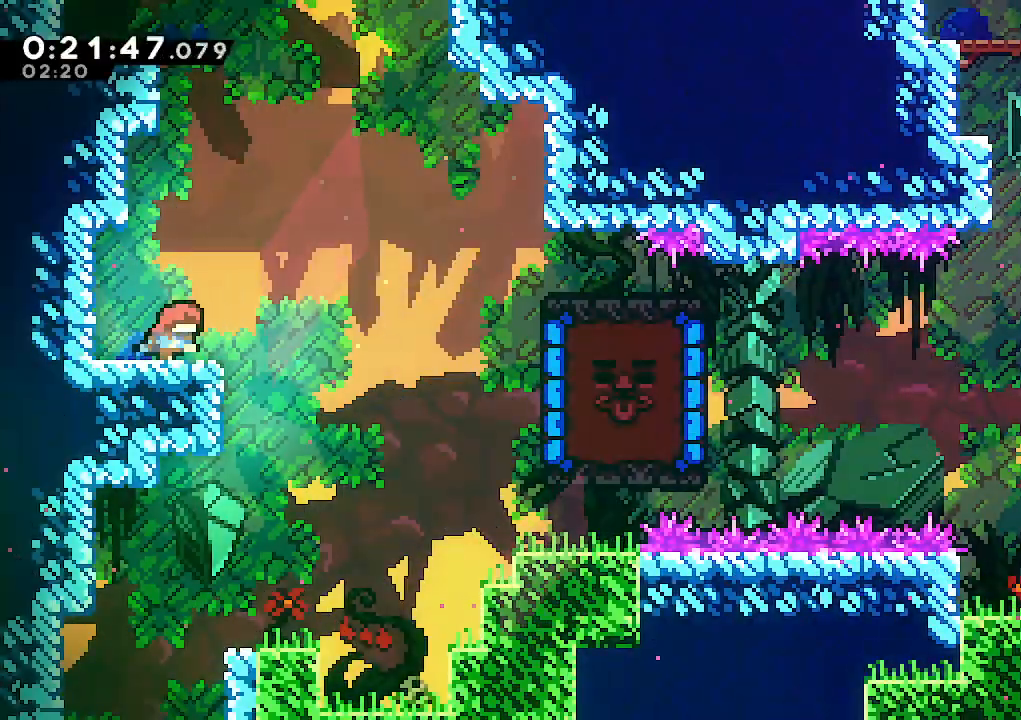
{"keys": ["right"], "events": [[133, "jump", "down"], [317, "jump", "up"]]}
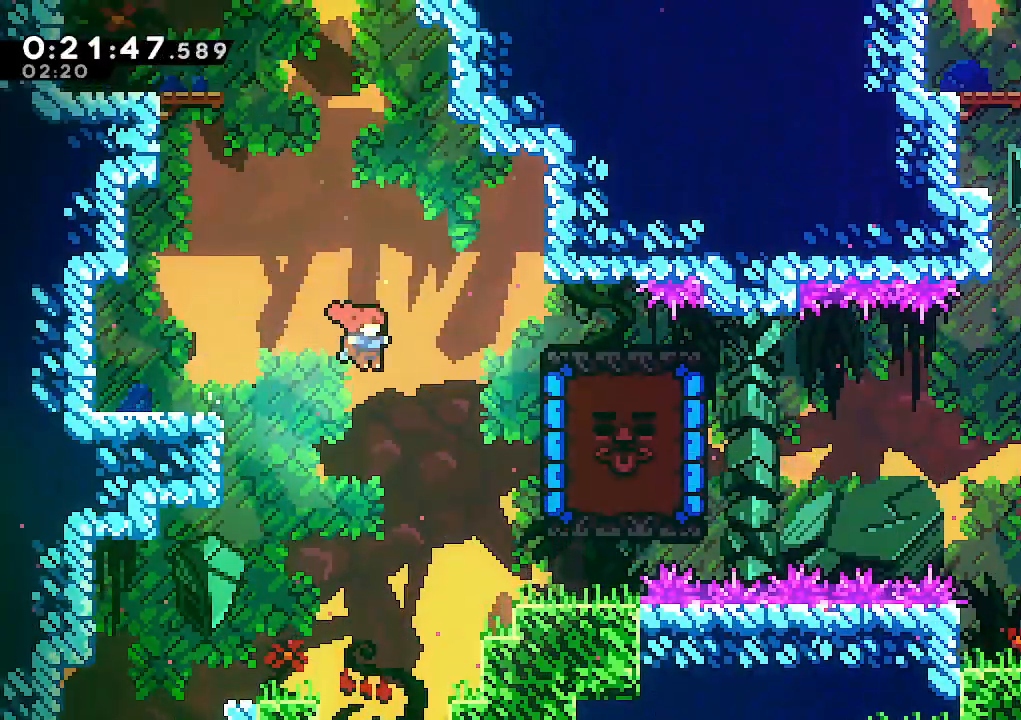
{"keys": ["climb", "right"], "events": [[100, "dash", "down"], [333, "dash", "up"], [417, "climb", "down"]]}
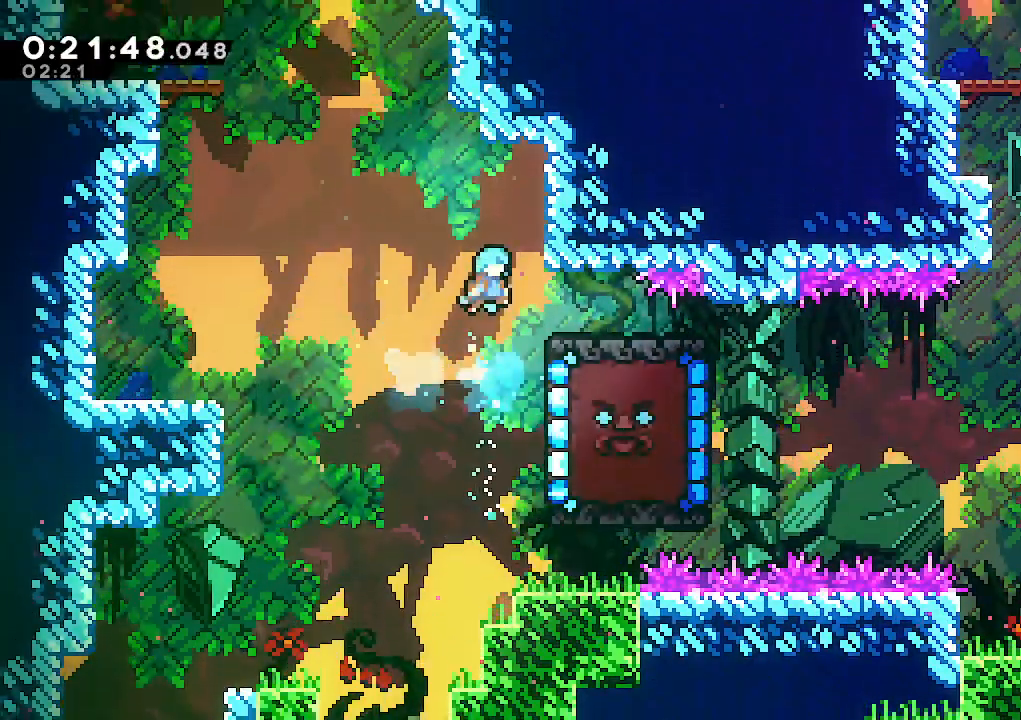
{"keys": ["right"], "events": [[167, "up", "down"], [350, "climb", "up"], [350, "right", "up"], [433, "up", "up"], [483, "right", "down"]]}
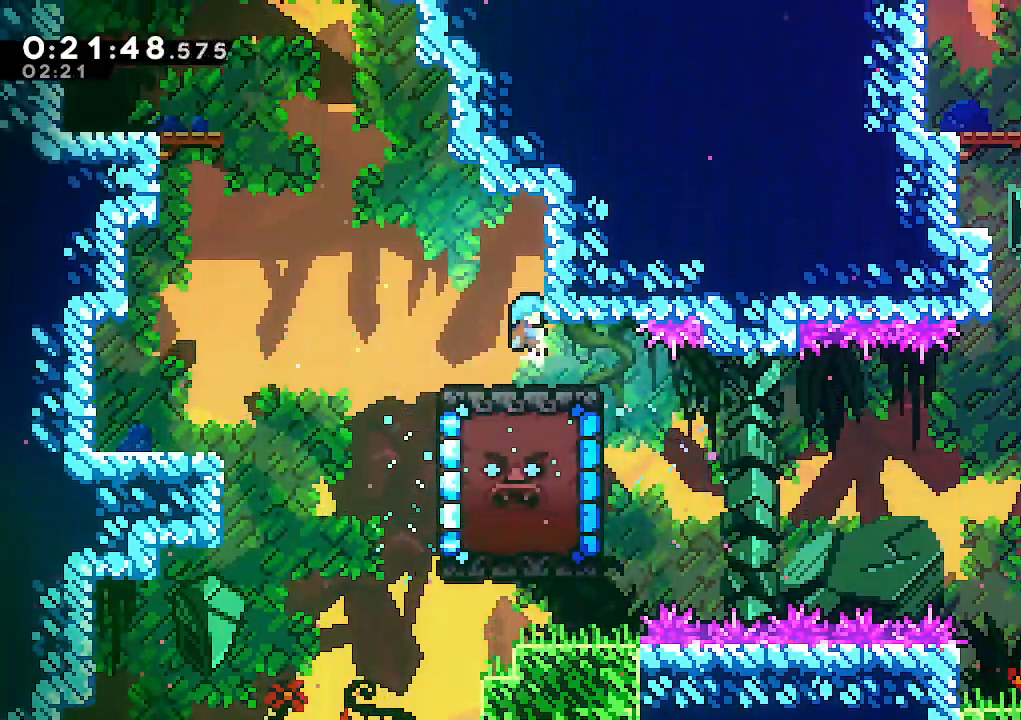
{"keys": ["dash", "left"], "events": [[33, "right", "up"], [183, "right", "down"], [317, "right", "up"], [367, "left", "down"], [450, "dash", "down"]]}
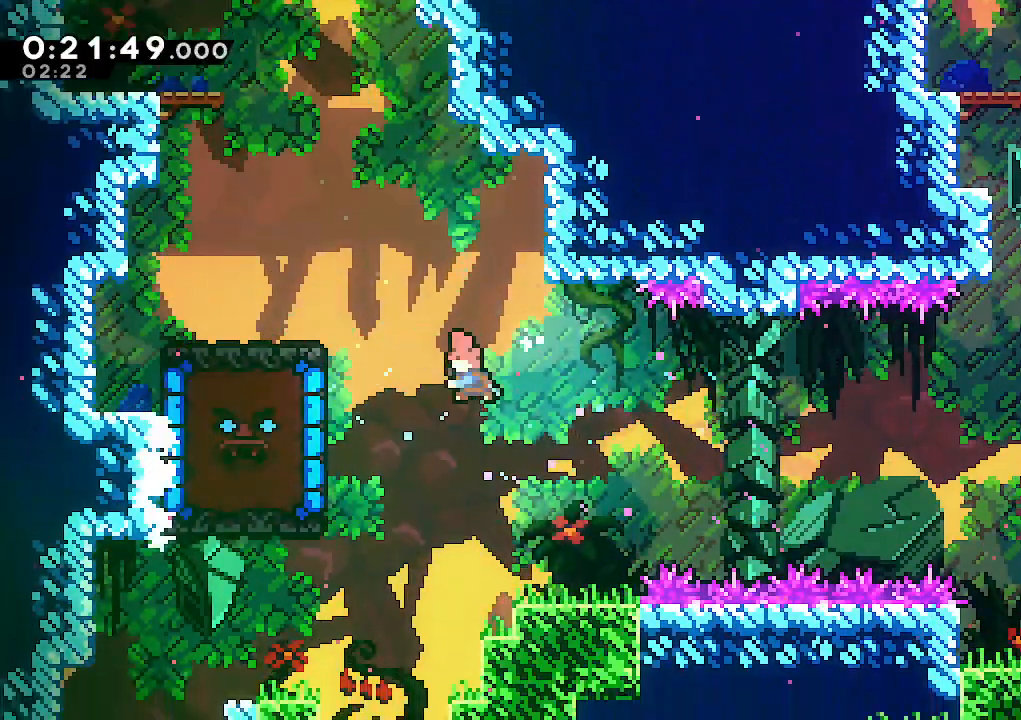
{"keys": ["climb", "left", "up"], "events": [[150, "dash", "up"], [283, "climb", "down"], [383, "up", "down"]]}
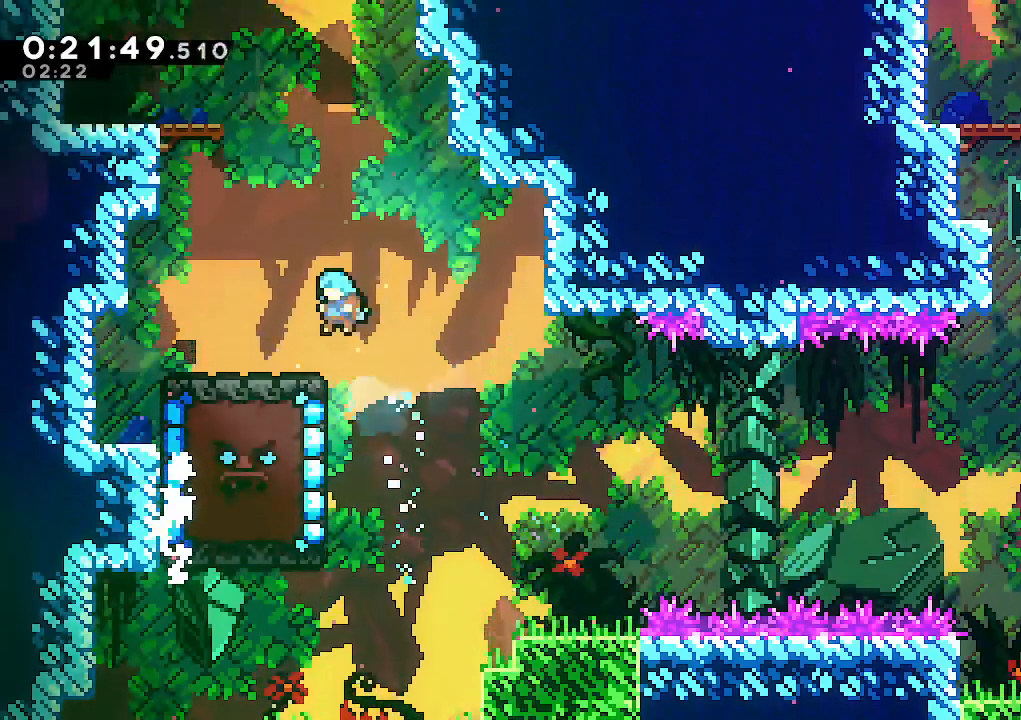
{"keys": ["down"], "events": [[67, "climb", "up"], [67, "up", "up"], [167, "left", "up"], [200, "down", "down"]]}
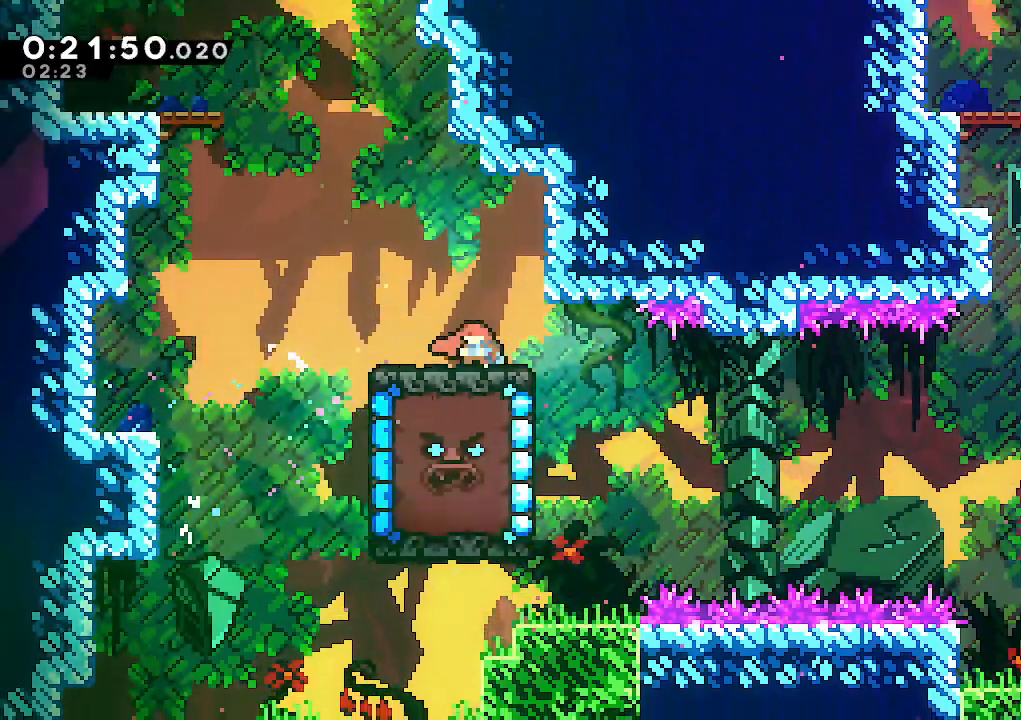
{"keys": ["down"], "events": []}
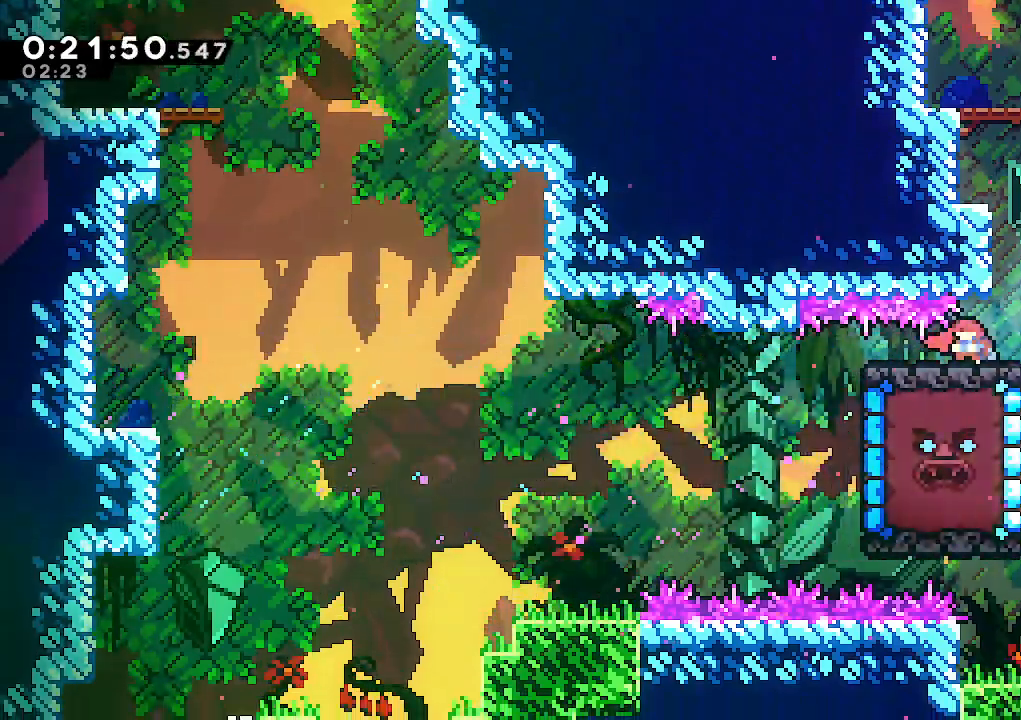
{"keys": ["jump", "right"], "events": [[233, "down", "up"], [417, "jump", "down"], [467, "right", "down"]]}
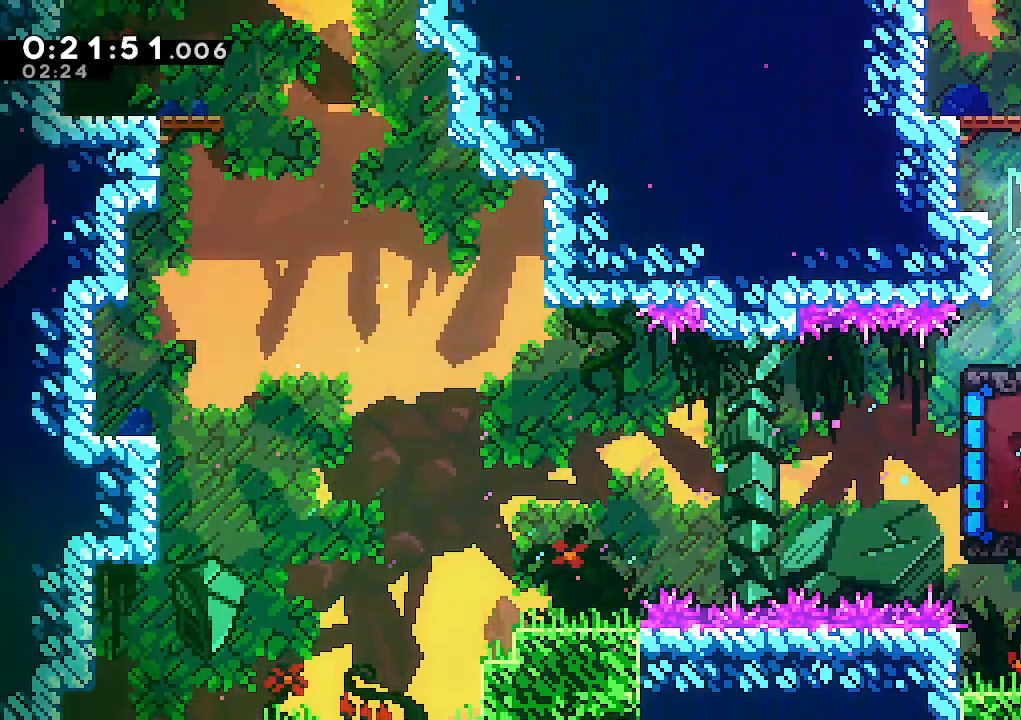
{"keys": ["climb", "jump", "right", "up"], "events": [[117, "right", "up"], [117, "up", "down"], [200, "climb", "down"], [200, "dash", "down"], [200, "jump", "up"], [350, "dash", "up"], [400, "right", "down"], [450, "jump", "down"]]}
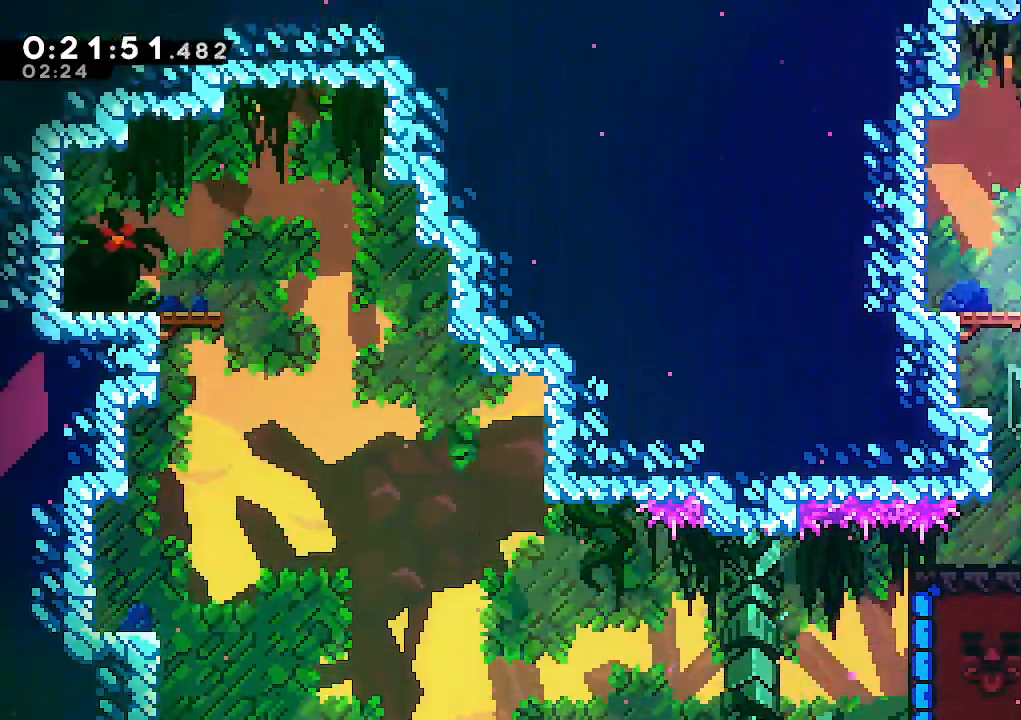
{"keys": ["down", "right"], "events": [[33, "jump", "up"], [83, "jump", "down"], [183, "jump", "up"], [183, "up", "up"], [217, "climb", "up"], [317, "down", "down"], [417, "dash", "down"], [417, "jump", "down"], [500, "dash", "up"], [500, "jump", "up"]]}